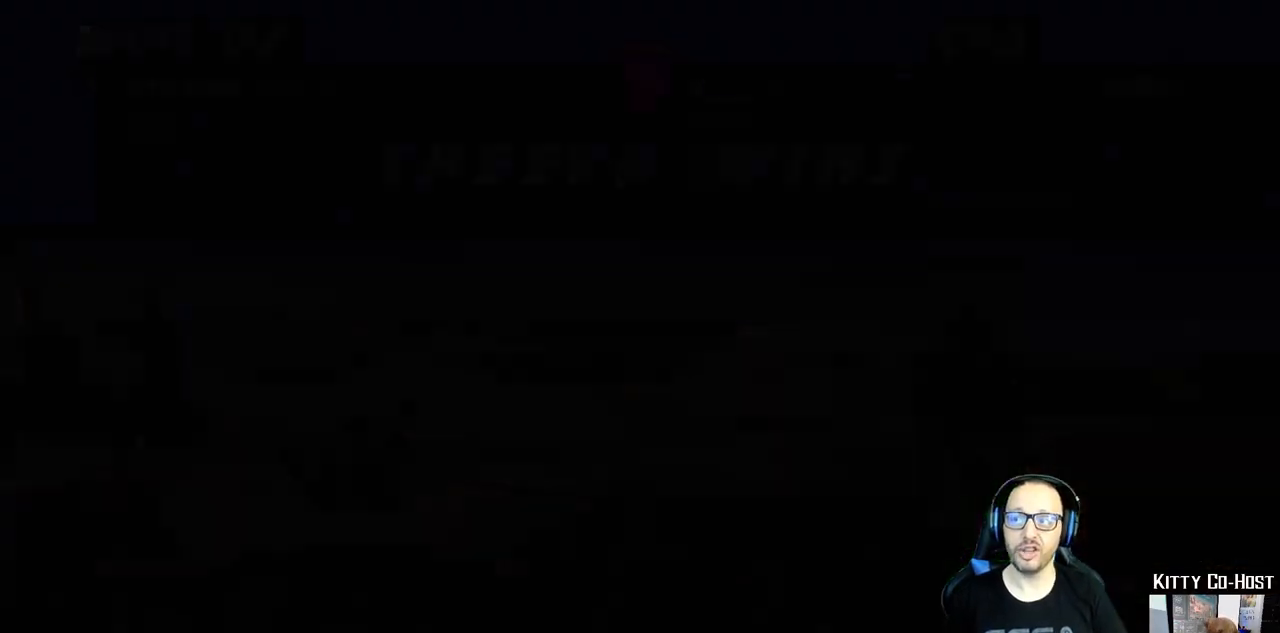
Gameplay with a controller (PlayStation layout); each line is a JSON object with the inputs held at the frame after it (dt_ms = milliseconds from this image to that frame). "events" lists button and stick changes between this image and that frame as [ms after this image, input, new state], when the widget could be followed in between.
{"dt_ms": 500, "buttons": [], "left_stick": "center", "right_stick": "center", "events": []}
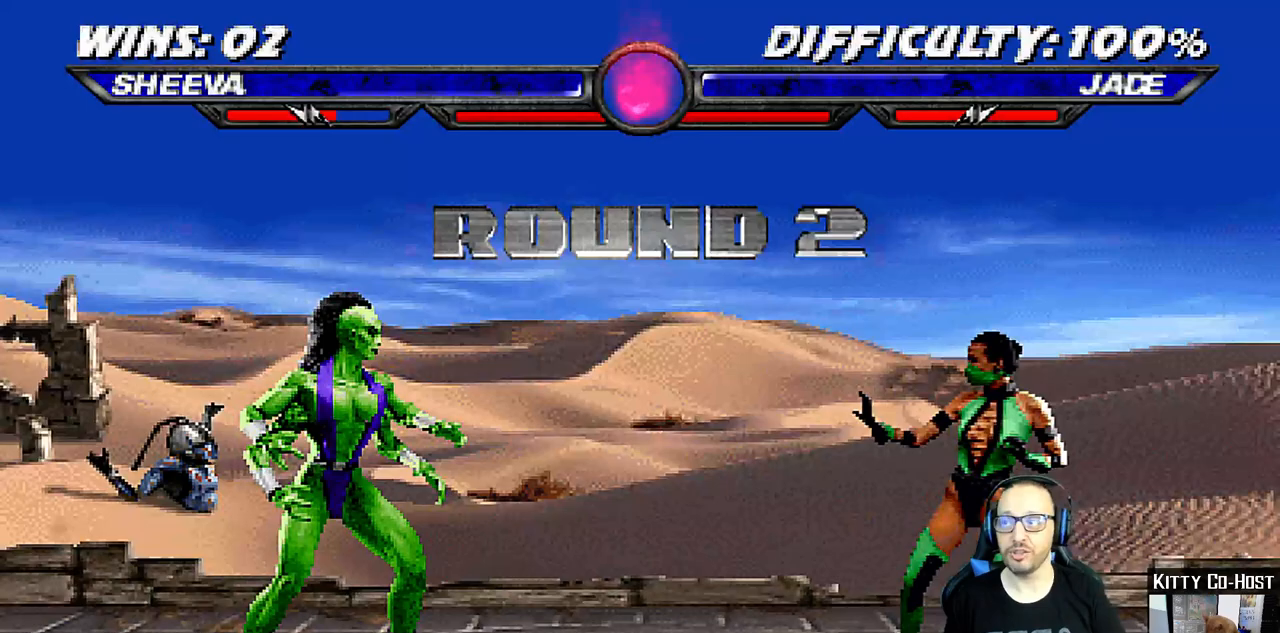
{"dt_ms": 500, "buttons": [], "left_stick": "center", "right_stick": "center", "events": [[33, "CROSS", "down"], [150, "CROSS", "up"]]}
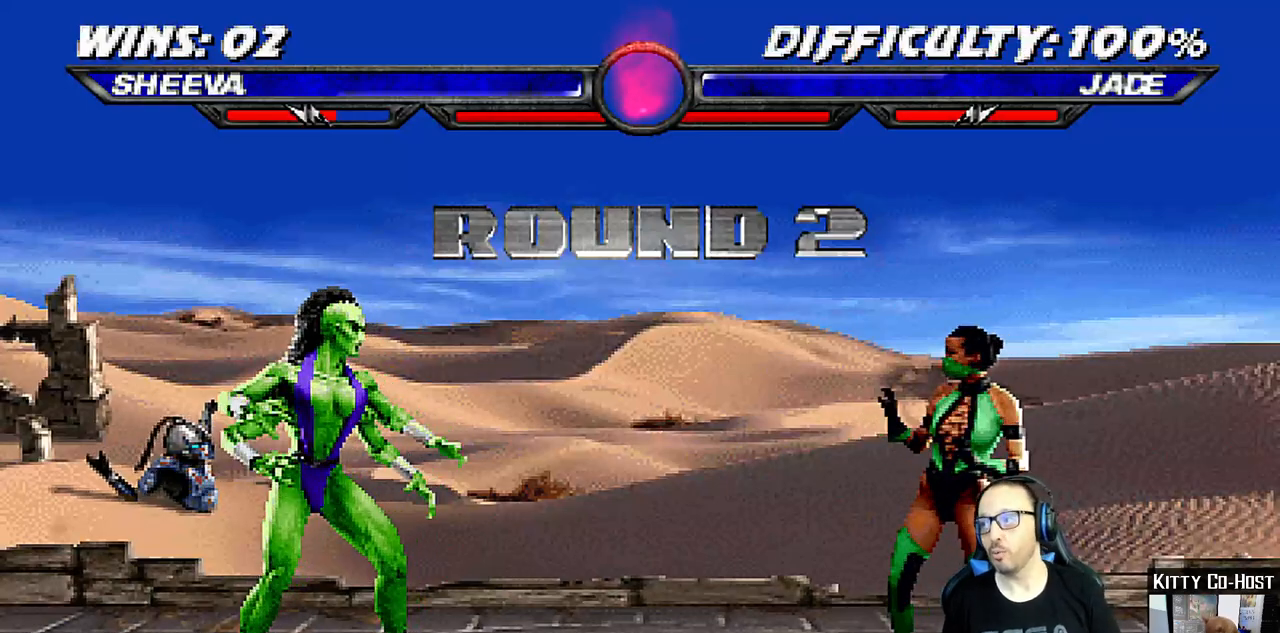
{"dt_ms": 500, "buttons": ["DPAD_RIGHT"], "left_stick": "center", "right_stick": "center", "events": [[67, "CROSS", "down"], [200, "CROSS", "up"], [467, "DPAD_RIGHT", "down"]]}
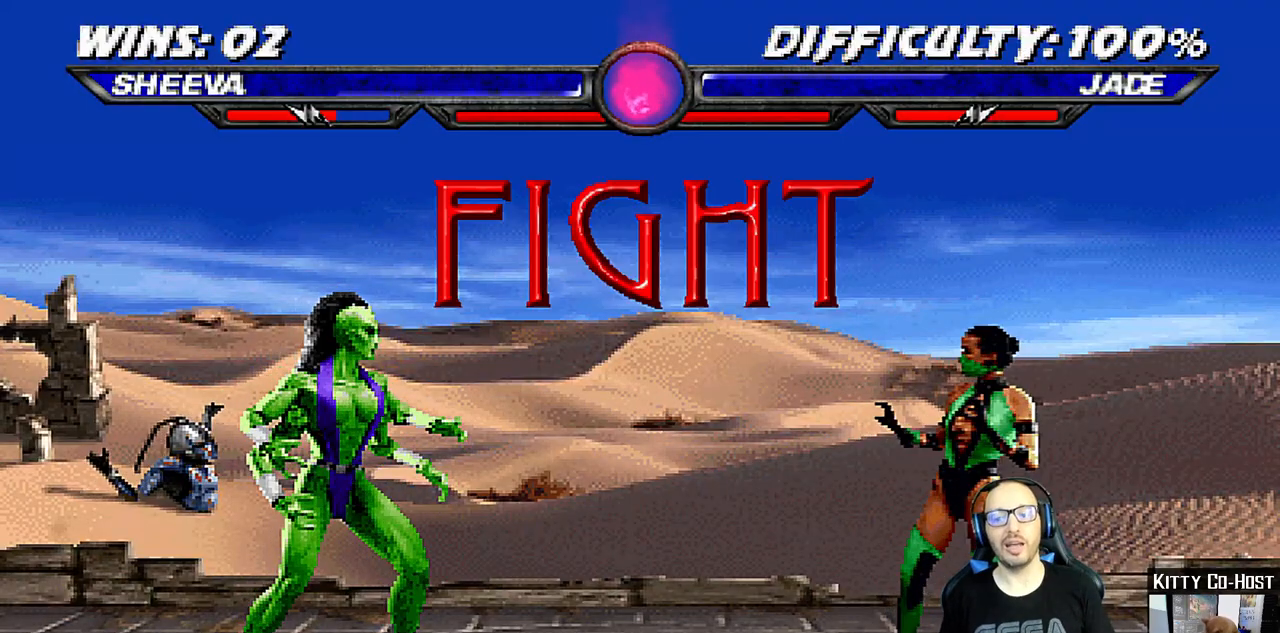
{"dt_ms": 500, "buttons": [], "left_stick": "center", "right_stick": "center", "events": [[67, "R1", "down"], [133, "DPAD_RIGHT", "up"], [267, "R1", "up"]]}
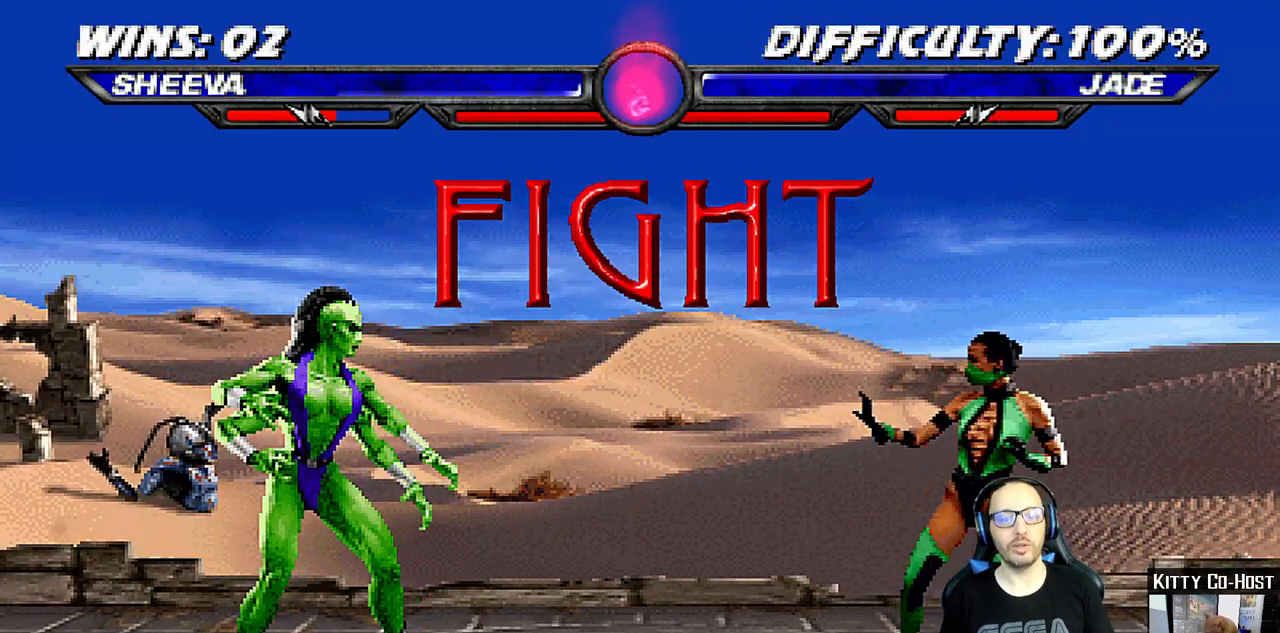
{"dt_ms": 500, "buttons": ["SQUARE"], "left_stick": "center", "right_stick": "center"}
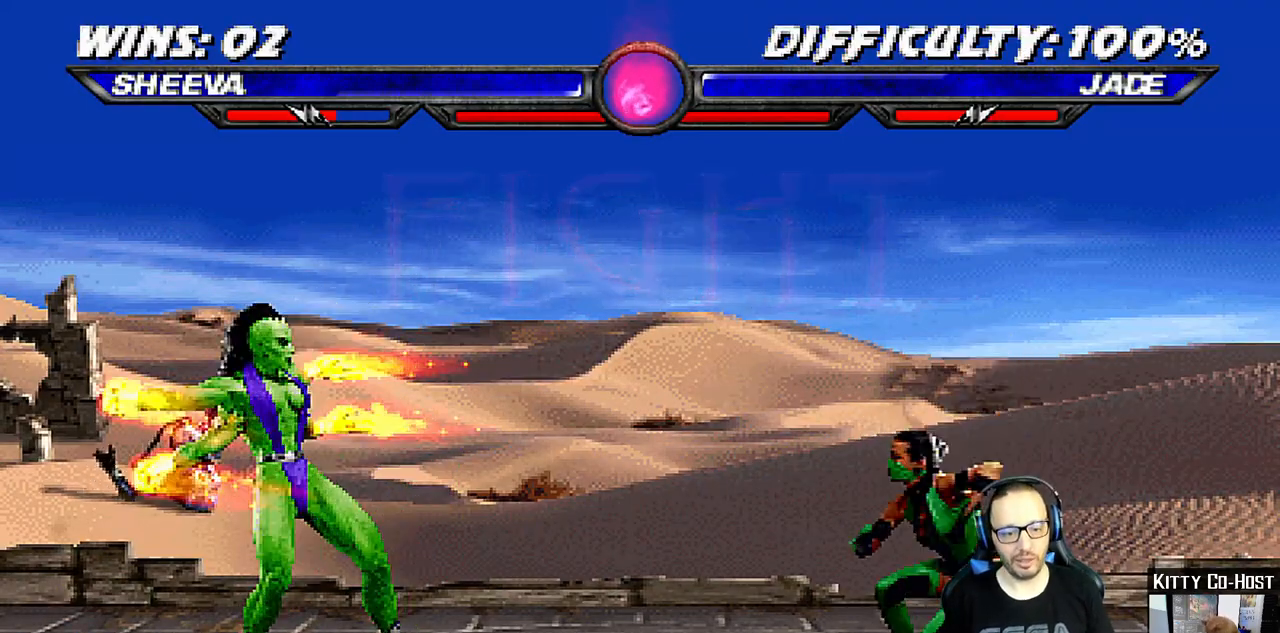
{"dt_ms": 500, "buttons": [], "left_stick": "center", "right_stick": "center", "events": [[33, "SQUARE", "up"], [50, "DPAD_DOWN", "down"], [83, "DPAD_RIGHT", "down"], [100, "SQUARE", "down"], [117, "DPAD_DOWN", "up"], [167, "DPAD_RIGHT", "up"], [200, "SQUARE", "up"], [217, "SQUARE", "down"], [383, "SQUARE", "up"]]}
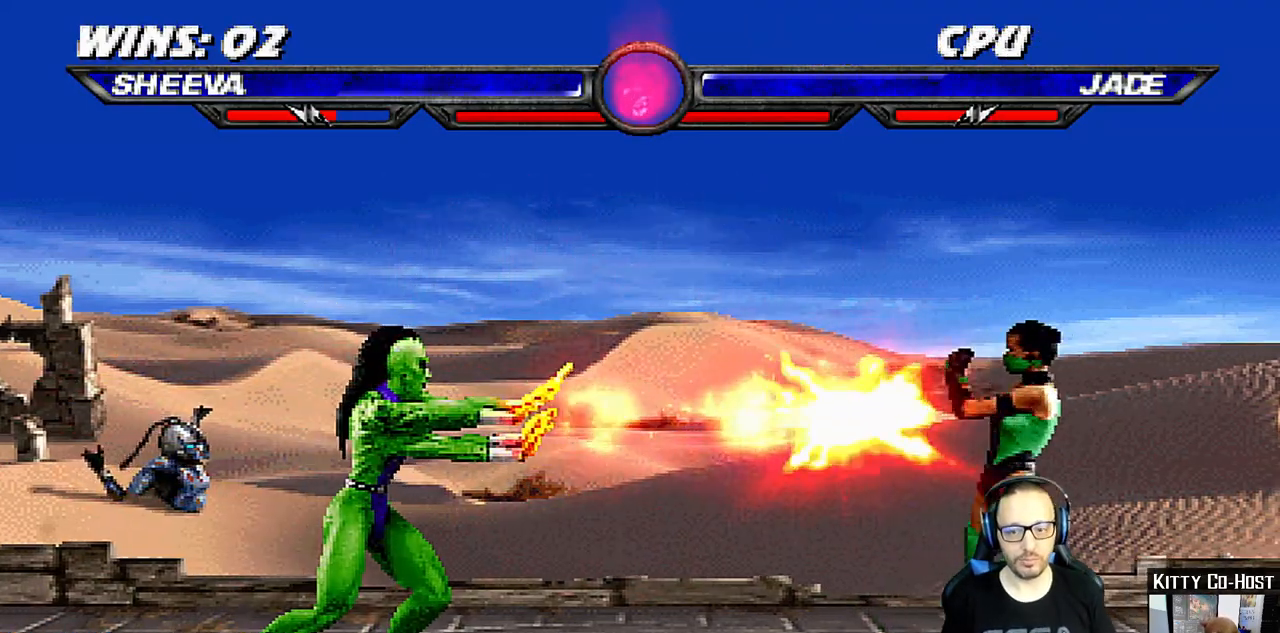
{"dt_ms": 500, "buttons": ["L1", "DPAD_UP", "DPAD_RIGHT"], "left_stick": "center", "right_stick": "center", "events": [[350, "DPAD_RIGHT", "down"], [400, "L1", "down"], [433, "DPAD_UP", "down"]]}
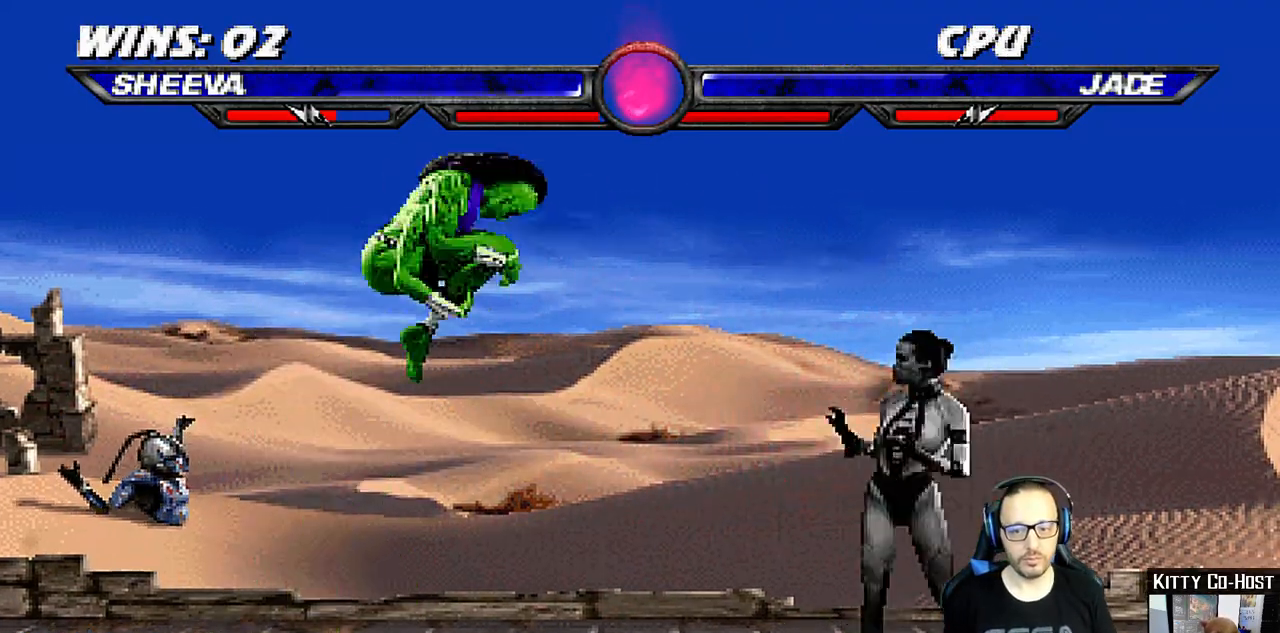
{"dt_ms": 500, "buttons": ["SQUARE", "L1", "DPAD_LEFT"], "left_stick": "center", "right_stick": "center", "events": [[267, "DPAD_RIGHT", "up"], [267, "DPAD_UP", "up"], [283, "SQUARE", "down"], [367, "SQUARE", "up"], [450, "DPAD_LEFT", "down"], [483, "SQUARE", "down"]]}
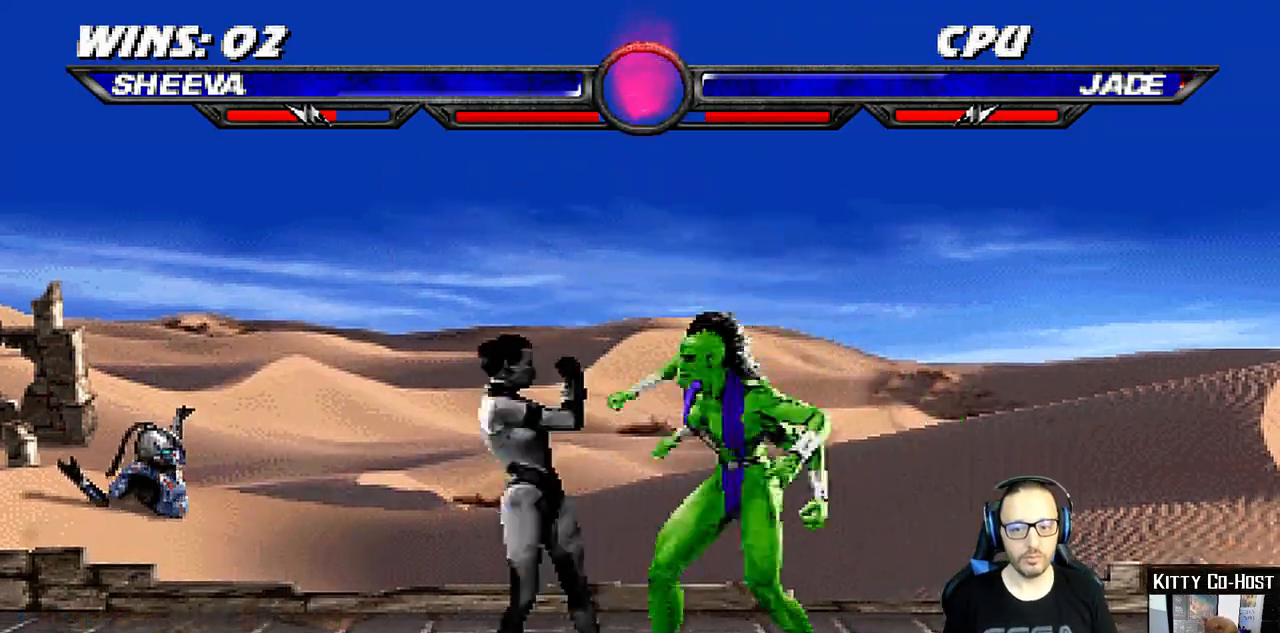
{"dt_ms": 500, "buttons": ["TRIANGLE", "L1", "DPAD_RIGHT"], "left_stick": "center", "right_stick": "center", "events": [[50, "SQUARE", "up"], [133, "SQUARE", "down"], [217, "DPAD_LEFT", "up"], [217, "DPAD_UP", "down"], [233, "CROSS", "down"], [233, "DPAD_UP", "up"], [250, "SQUARE", "up"], [267, "DPAD_RIGHT", "down"], [383, "CROSS", "up"], [483, "TRIANGLE", "down"]]}
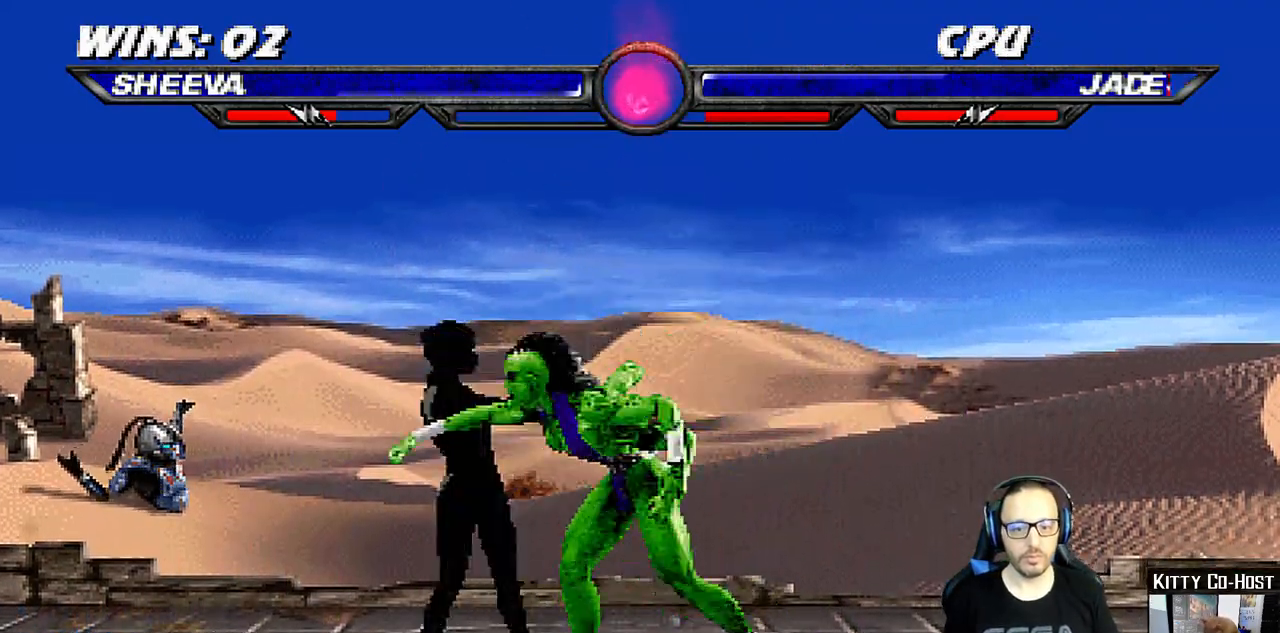
{"dt_ms": 500, "buttons": ["L1", "DPAD_RIGHT"], "left_stick": "center", "right_stick": "center", "events": [[67, "TRIANGLE", "up"], [150, "TRIANGLE", "down"], [300, "TRIANGLE", "up"], [317, "CIRCLE", "down"], [467, "CIRCLE", "up"]]}
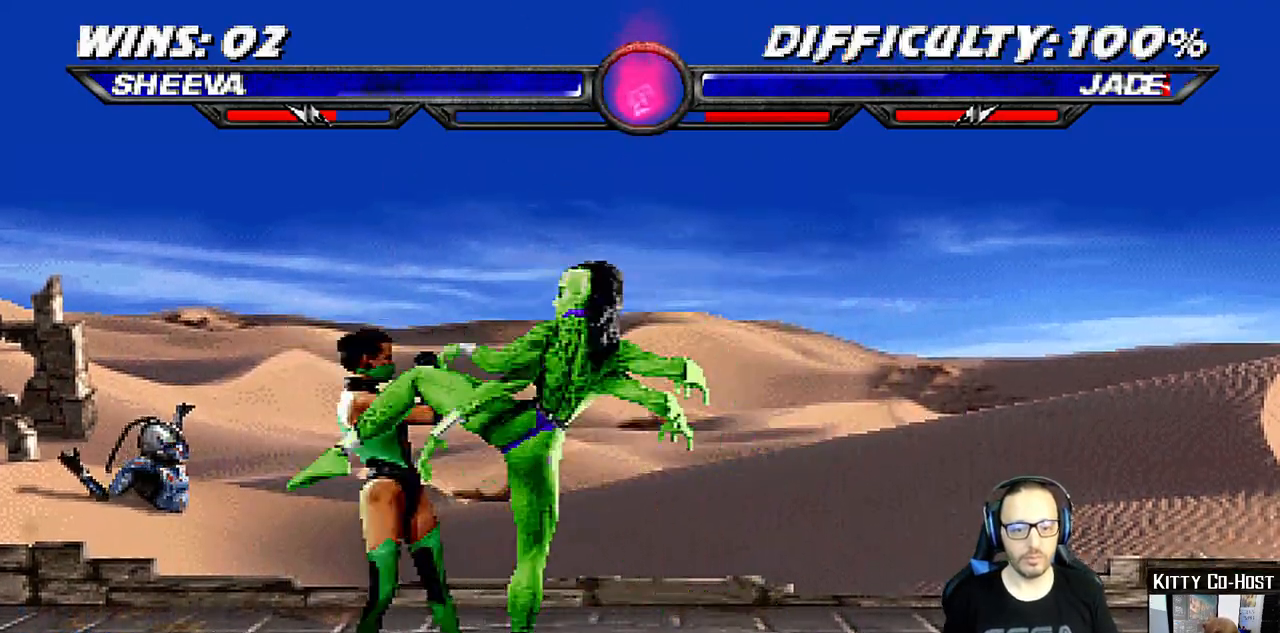
{"dt_ms": 500, "buttons": ["TRIANGLE", "L1", "DPAD_RIGHT"], "left_stick": "center", "right_stick": "center", "events": [[17, "TRIANGLE", "down"], [100, "TRIANGLE", "up"], [133, "TRIANGLE", "down"], [233, "TRIANGLE", "up"], [300, "TRIANGLE", "down"], [400, "TRIANGLE", "up"], [450, "TRIANGLE", "down"]]}
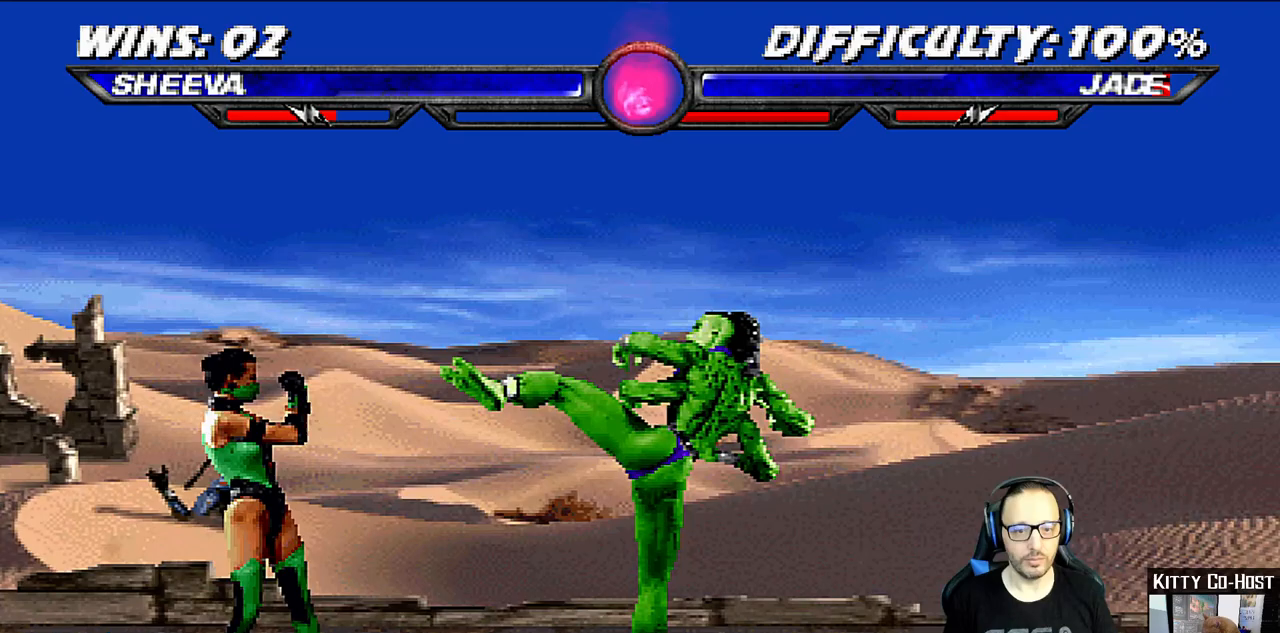
{"dt_ms": 500, "buttons": ["L1", "DPAD_UP", "DPAD_LEFT"], "left_stick": "center", "right_stick": "center", "events": [[50, "DPAD_RIGHT", "up"], [83, "L1", "up"], [117, "TRIANGLE", "up"], [167, "DPAD_RIGHT", "down"], [283, "DPAD_RIGHT", "up"], [383, "DPAD_LEFT", "down"], [383, "DPAD_UP", "down"], [383, "L1", "down"]]}
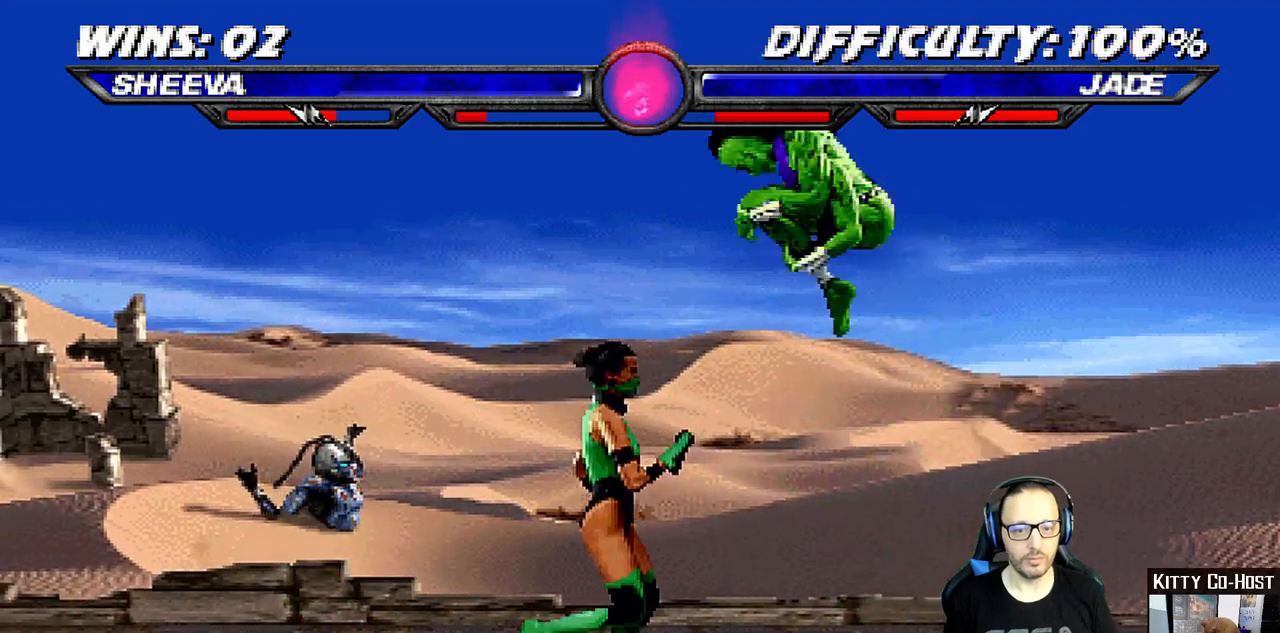
{"dt_ms": 500, "buttons": ["SQUARE", "L1", "DPAD_RIGHT"], "left_stick": "center", "right_stick": "center", "events": [[150, "DPAD_LEFT", "up"], [150, "DPAD_UP", "up"], [200, "DPAD_RIGHT", "down"], [300, "SQUARE", "down"], [383, "SQUARE", "up"], [483, "SQUARE", "down"]]}
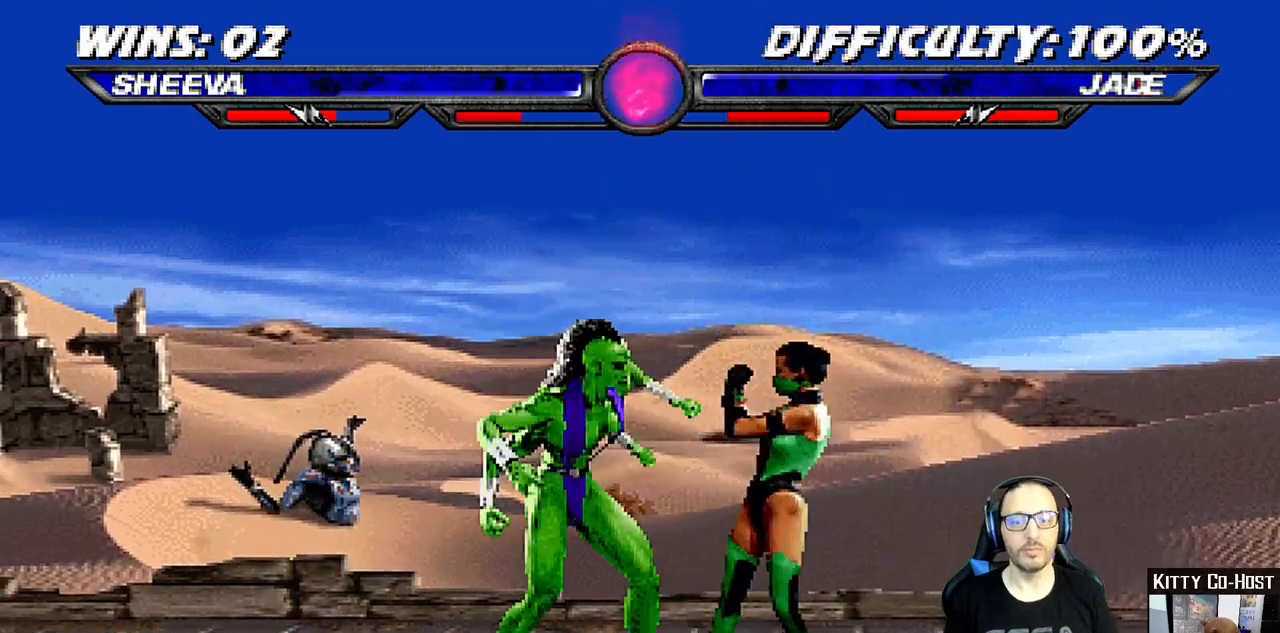
{"dt_ms": 500, "buttons": ["TRIANGLE", "L1", "DPAD_LEFT"], "left_stick": "center", "right_stick": "center", "events": [[50, "SQUARE", "up"], [150, "SQUARE", "down"], [250, "CROSS", "down"], [250, "DPAD_RIGHT", "up"], [267, "SQUARE", "up"], [300, "DPAD_LEFT", "down"], [383, "CROSS", "up"], [467, "TRIANGLE", "down"]]}
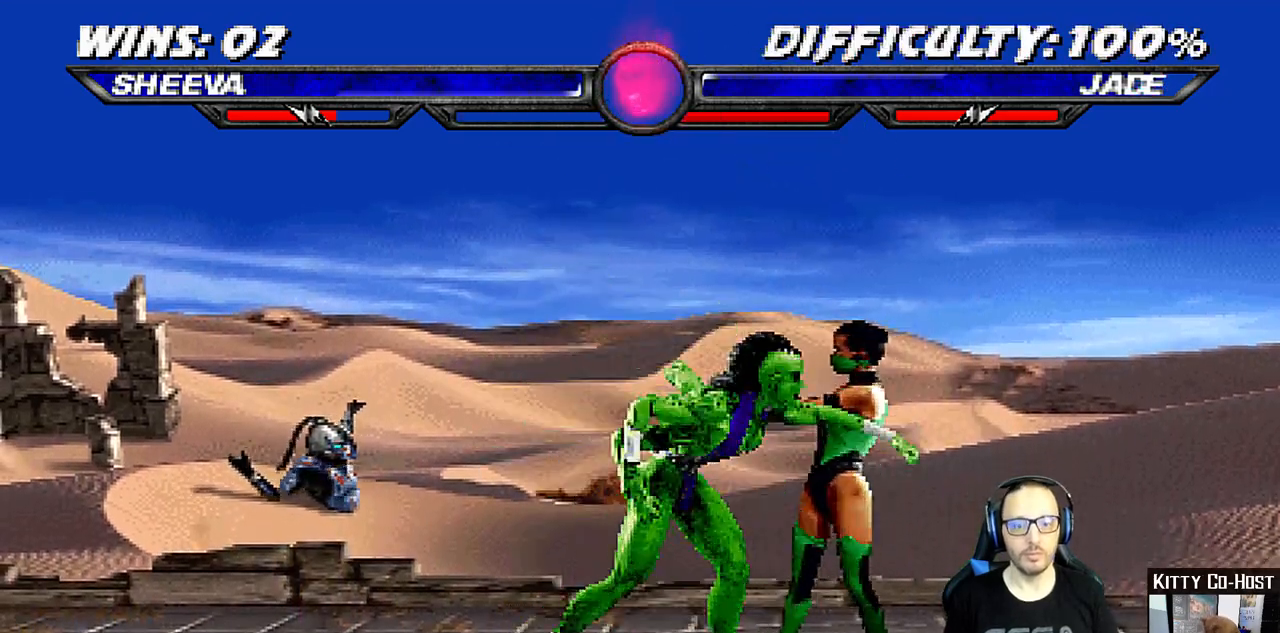
{"dt_ms": 500, "buttons": ["TRIANGLE", "L1", "DPAD_LEFT"], "left_stick": "center", "right_stick": "center", "events": [[67, "TRIANGLE", "up"], [150, "TRIANGLE", "down"], [250, "CIRCLE", "down"], [250, "TRIANGLE", "up"], [383, "CIRCLE", "up"], [467, "TRIANGLE", "down"]]}
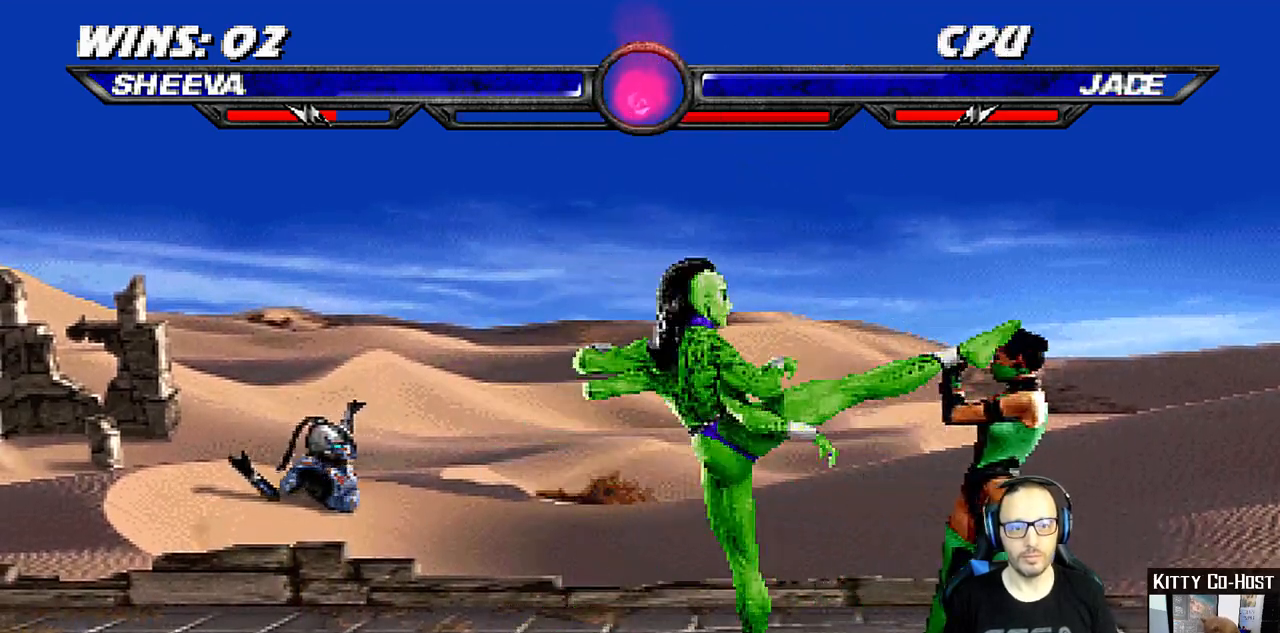
{"dt_ms": 500, "buttons": ["TRIANGLE", "L1", "DPAD_UP", "DPAD_LEFT"], "left_stick": "center", "right_stick": "center", "events": [[83, "TRIANGLE", "up"], [167, "TRIANGLE", "down"], [267, "TRIANGLE", "up"], [317, "TRIANGLE", "down"], [350, "DPAD_UP", "down"], [400, "TRIANGLE", "up"], [450, "TRIANGLE", "down"]]}
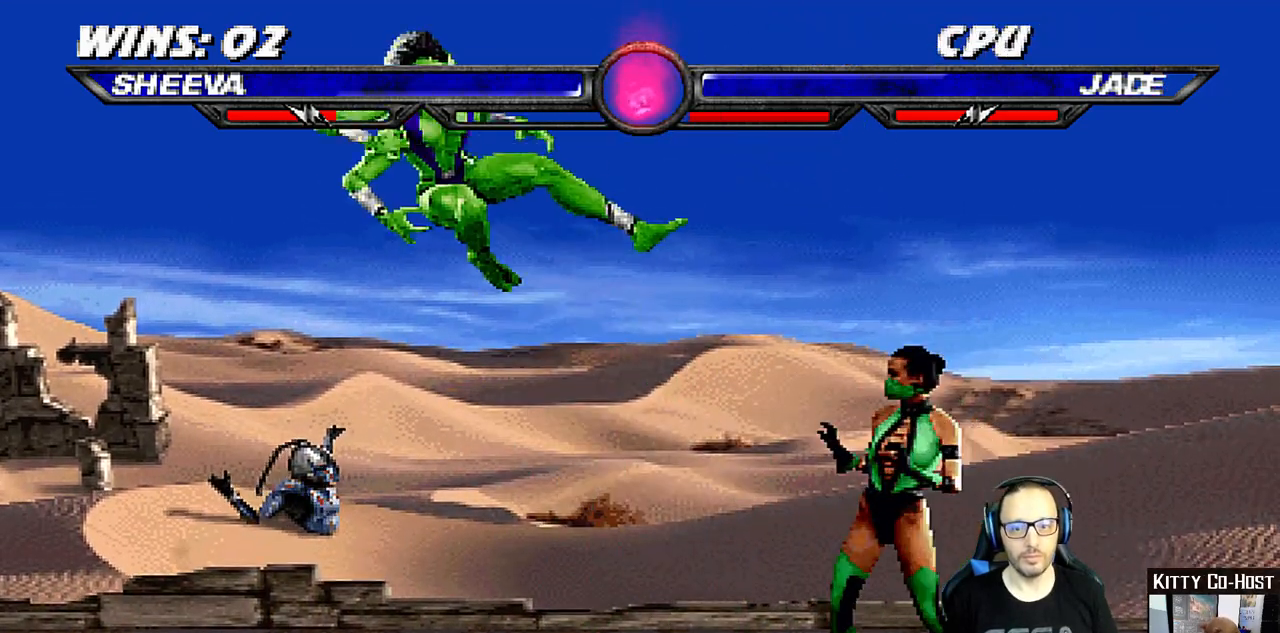
{"dt_ms": 500, "buttons": ["DPAD_RIGHT"], "left_stick": "center", "right_stick": "center", "events": [[67, "TRIANGLE", "up"], [117, "DPAD_LEFT", "up"], [117, "DPAD_UP", "up"], [117, "TRIANGLE", "down"], [150, "L1", "up"], [300, "TRIANGLE", "up"], [500, "DPAD_RIGHT", "down"]]}
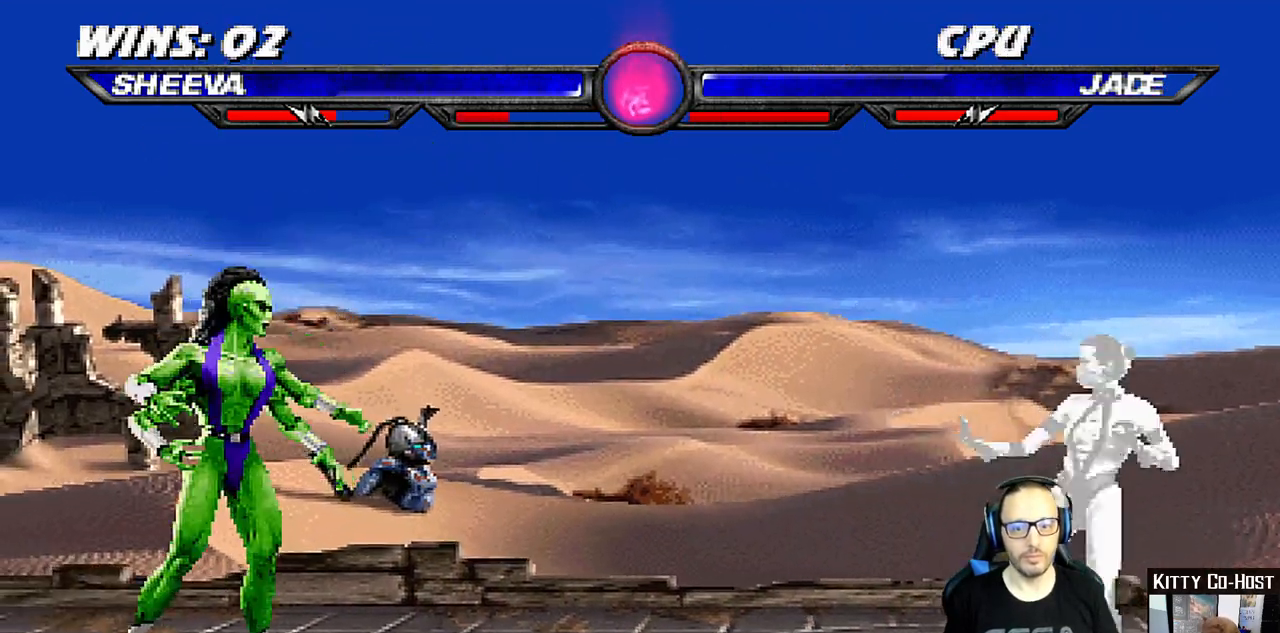
{"dt_ms": 500, "buttons": ["SQUARE", "L1"], "left_stick": "center", "right_stick": "center", "events": [[67, "L1", "down"], [133, "DPAD_UP", "down"], [433, "DPAD_RIGHT", "up"], [433, "DPAD_UP", "up"], [500, "SQUARE", "down"]]}
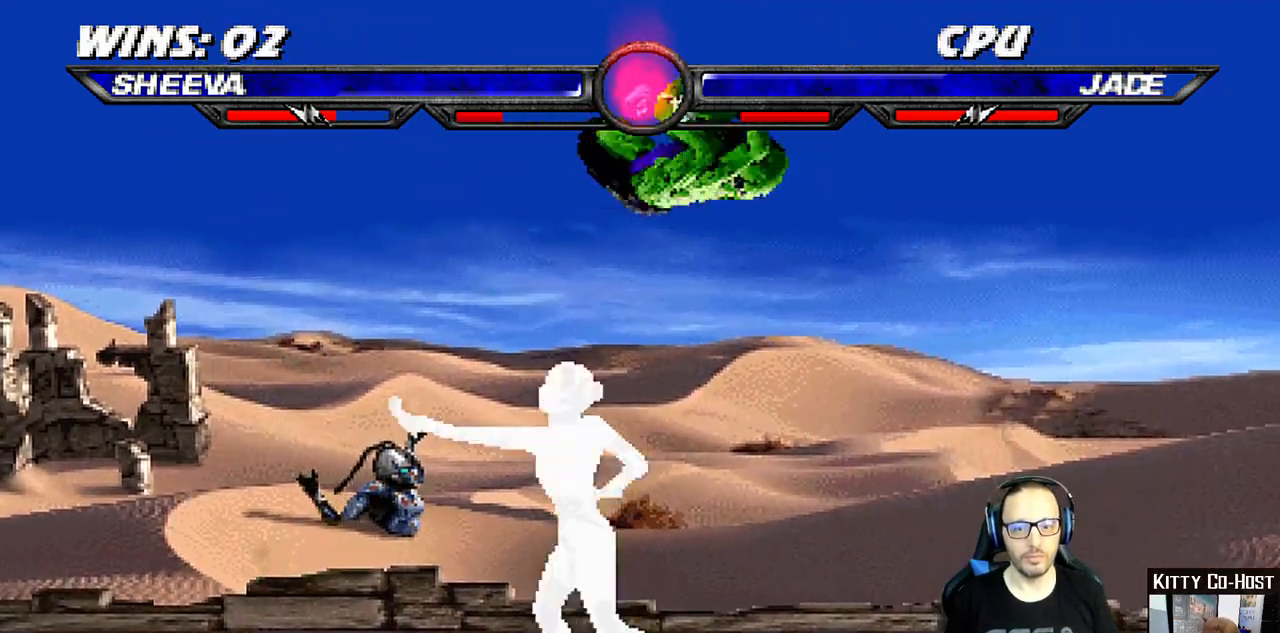
{"dt_ms": 500, "buttons": ["CROSS", "L1", "DPAD_RIGHT"], "left_stick": "center", "right_stick": "center", "events": [[117, "SQUARE", "up"], [200, "SQUARE", "down"], [250, "SQUARE", "up"], [317, "DPAD_RIGHT", "down"], [367, "SQUARE", "down"], [483, "CROSS", "down"], [483, "SQUARE", "up"]]}
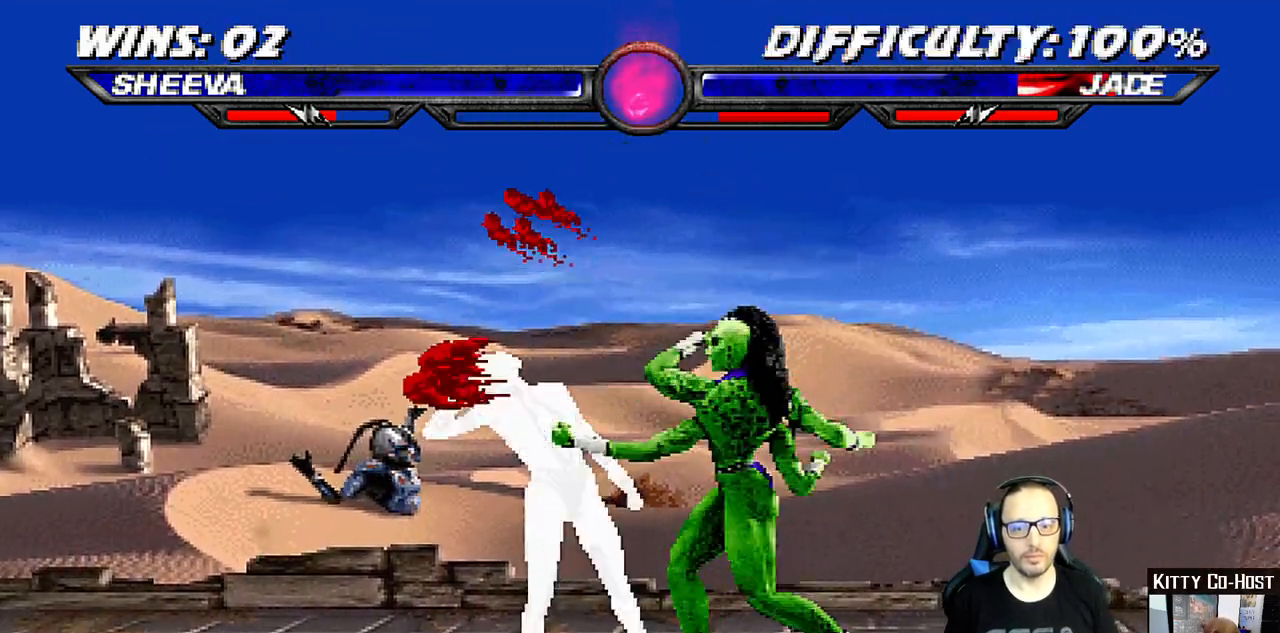
{"dt_ms": 1000, "buttons": ["DPAD_UP"], "left_stick": "center", "right_stick": "center"}
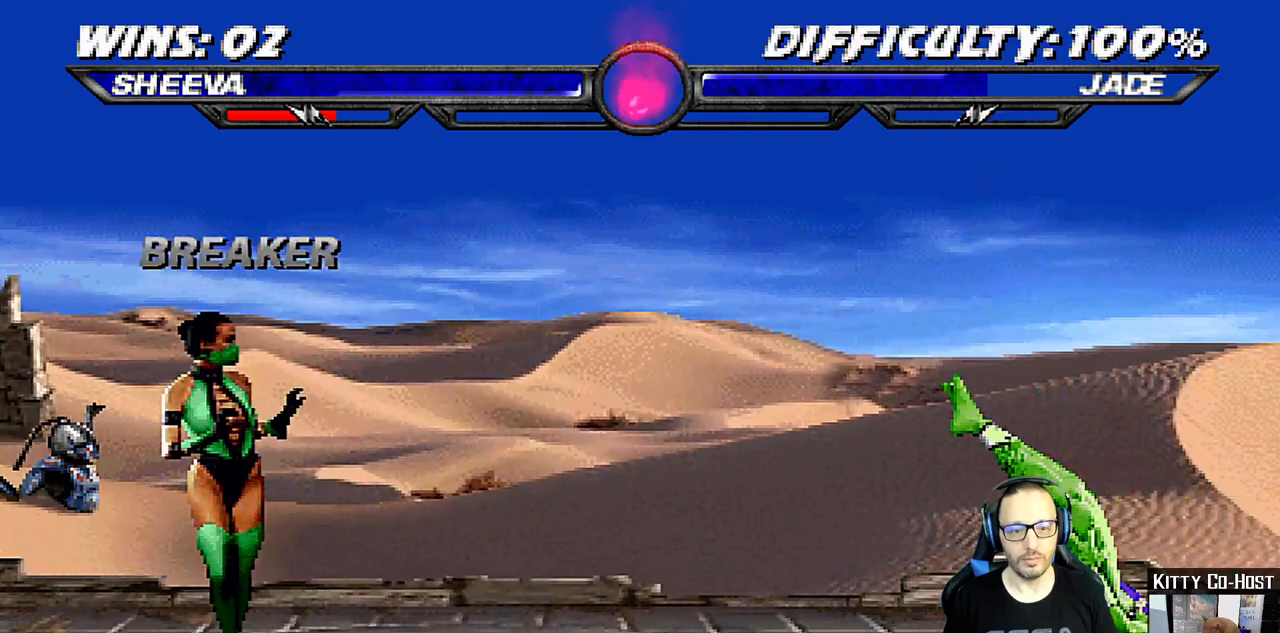
{"dt_ms": 500, "buttons": [], "left_stick": "center", "right_stick": "center", "events": [[183, "DPAD_UP", "up"], [283, "R1", "down"], [317, "DPAD_RIGHT", "down"], [317, "L1", "down"], [450, "DPAD_RIGHT", "up"], [483, "L1", "up"], [483, "R1", "up"]]}
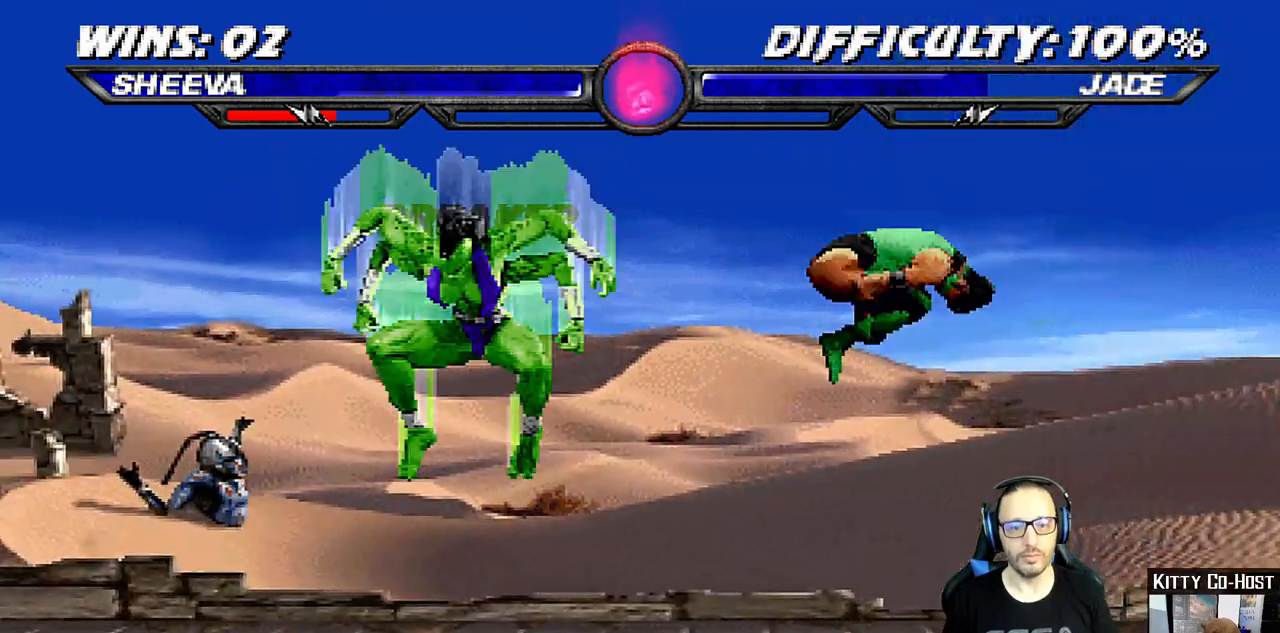
{"dt_ms": 500, "buttons": ["TRIANGLE", "L1", "DPAD_UP", "DPAD_LEFT"], "left_stick": "center", "right_stick": "center", "events": [[350, "L1", "down"], [367, "DPAD_LEFT", "down"], [367, "DPAD_UP", "down"], [500, "TRIANGLE", "down"]]}
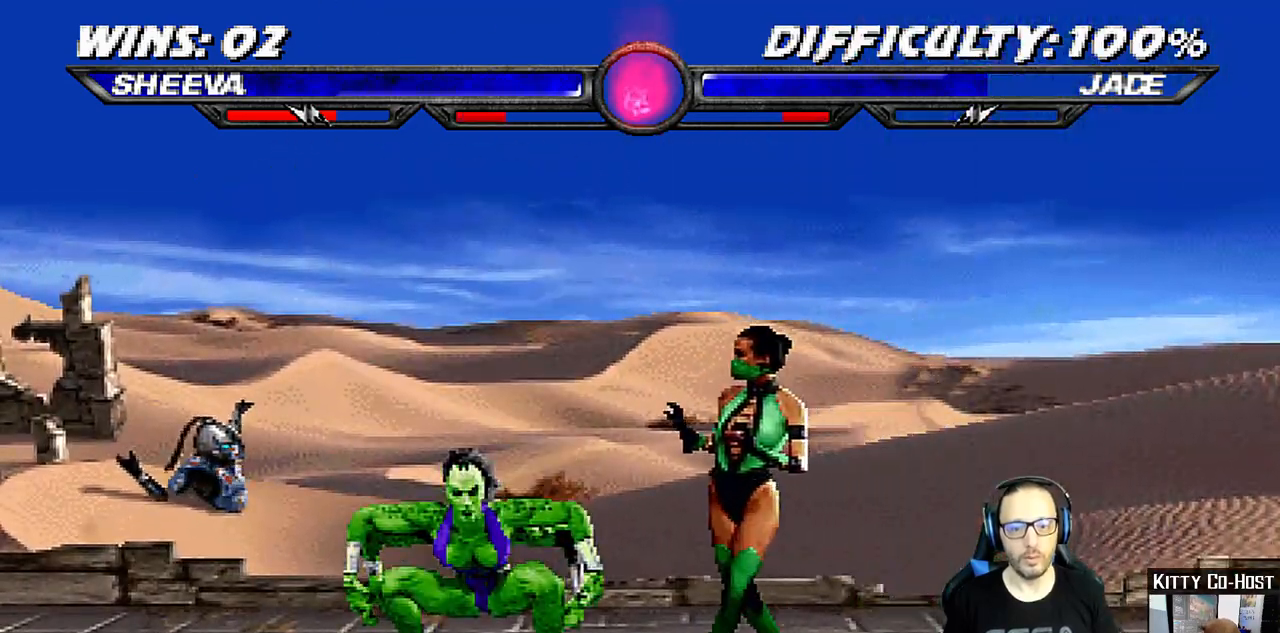
{"dt_ms": 500, "buttons": [], "left_stick": "center", "right_stick": "center", "events": [[67, "TRIANGLE", "up"], [133, "TRIANGLE", "down"], [233, "TRIANGLE", "up"], [283, "TRIANGLE", "down"], [367, "DPAD_UP", "up"], [383, "DPAD_LEFT", "up"], [383, "L1", "up"], [450, "TRIANGLE", "up"]]}
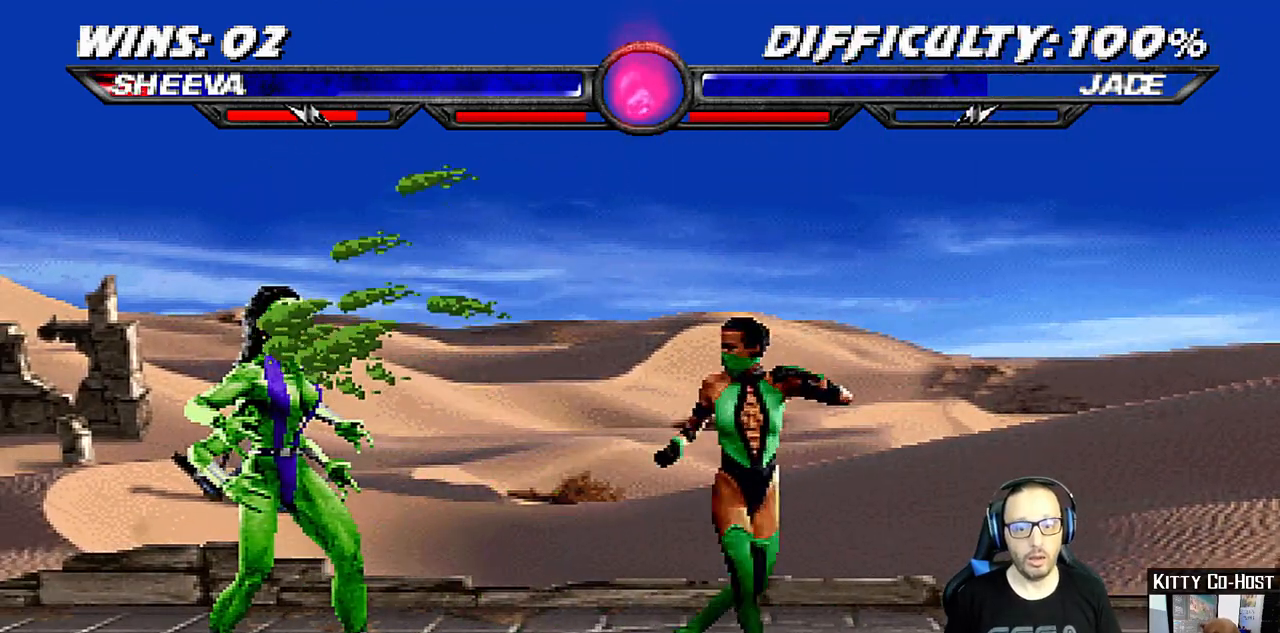
{"dt_ms": 500, "buttons": [], "left_stick": "center", "right_stick": "center", "events": [[133, "DPAD_RIGHT", "down"], [150, "DPAD_UP", "down"], [150, "L1", "down"], [400, "SQUARE", "down"], [417, "DPAD_UP", "up"], [433, "DPAD_RIGHT", "up"], [467, "L1", "up"], [500, "SQUARE", "up"]]}
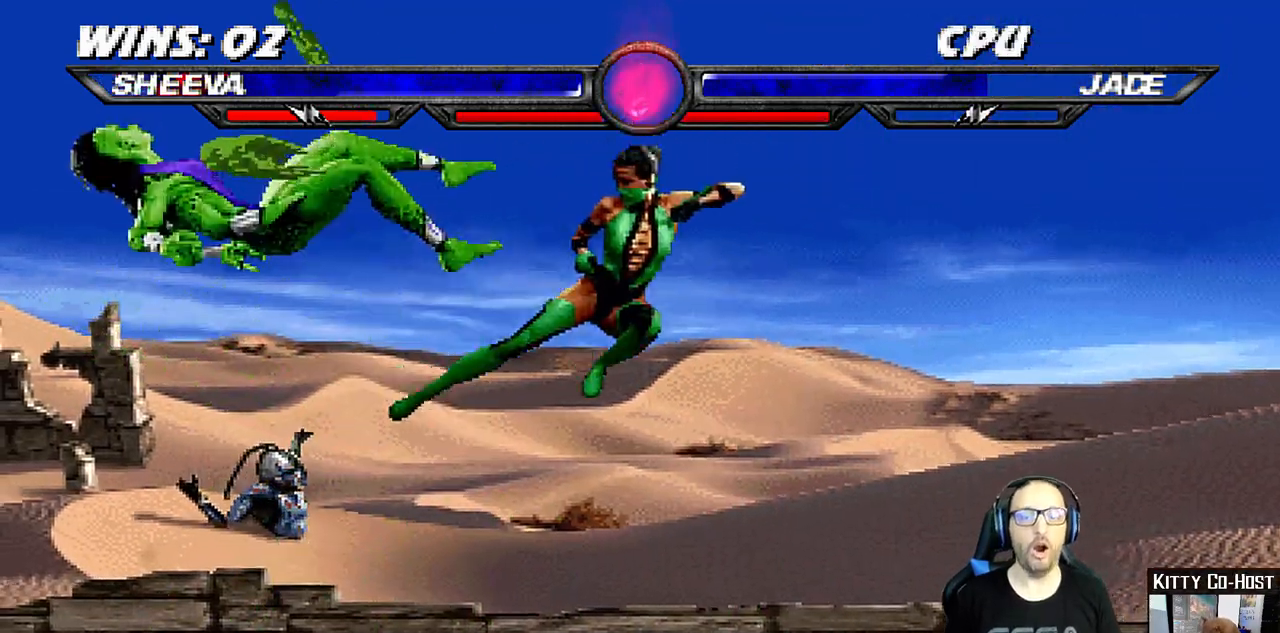
{"dt_ms": 500, "buttons": ["L1", "R1", "DPAD_DOWN", "DPAD_LEFT"], "left_stick": "center", "right_stick": "center", "events": [[83, "DPAD_DOWN", "down"], [100, "DPAD_LEFT", "down"], [100, "L1", "down"], [117, "R1", "down"]]}
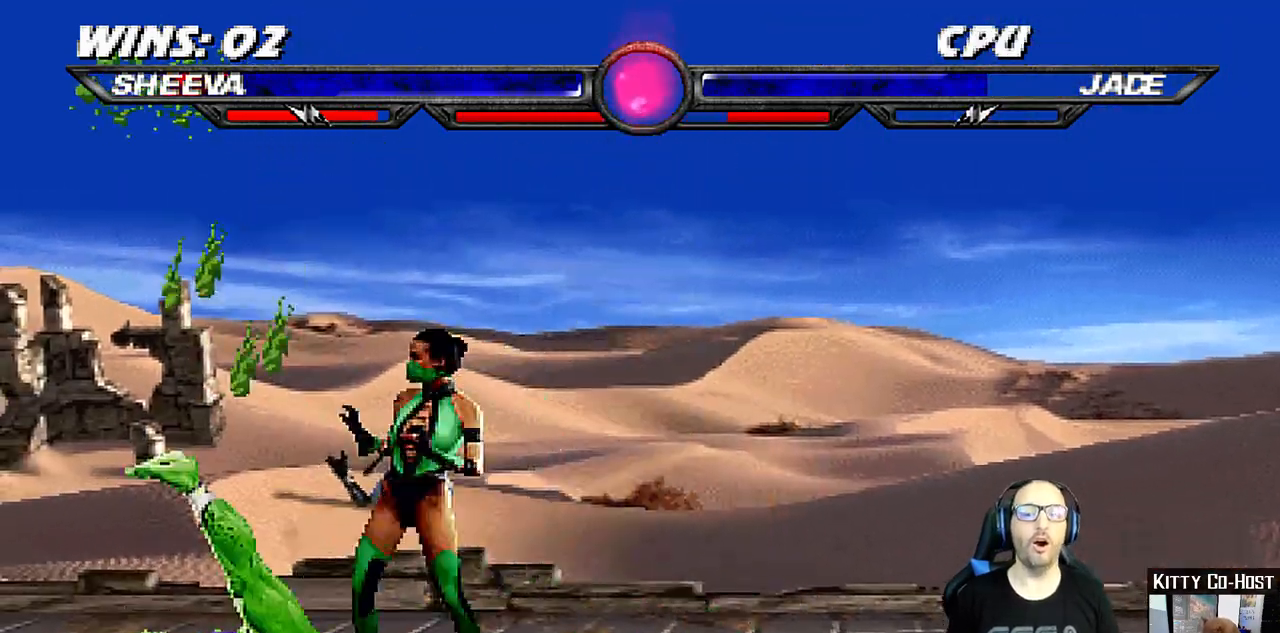
{"dt_ms": 500, "buttons": ["DPAD_RIGHT"], "left_stick": "center", "right_stick": "center", "events": [[317, "DPAD_LEFT", "up"], [367, "DPAD_DOWN", "up"], [400, "L1", "up"], [450, "R1", "up"], [500, "DPAD_RIGHT", "down"]]}